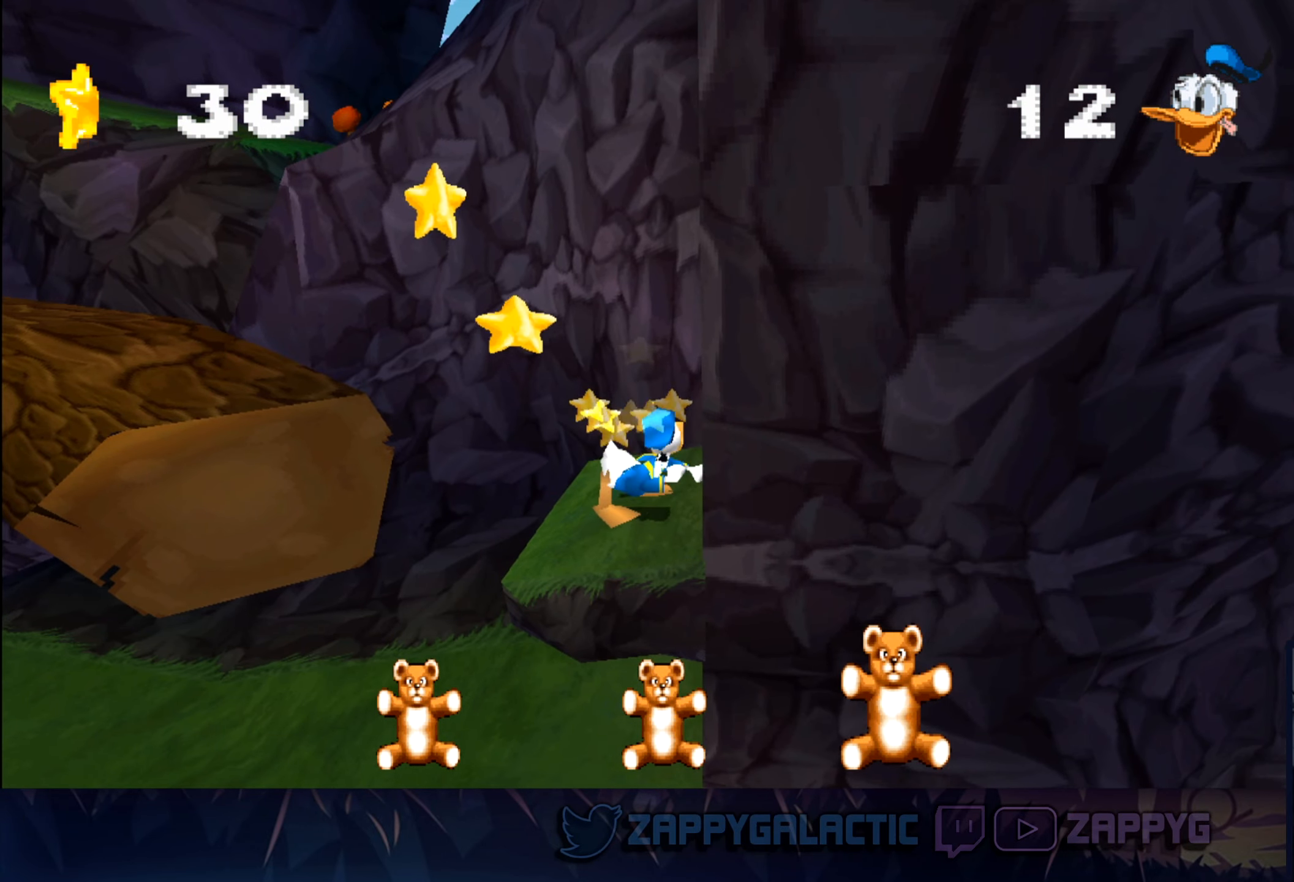
Gameplay with a controller (PlayStation layout); each line is a JSON object with the inputs held at the frame after it. "events" lists button and stick changes between this image and that frame as [ms after this image, input, new state], when the widget could be followed in between. Not read: L2 R2.
{"buttons": [], "left_stick": "down-left", "right_stick": "center", "events": [[167, "CROSS", "up"], [284, "left_stick", "center"], [467, "left_stick", "down-left"]]}
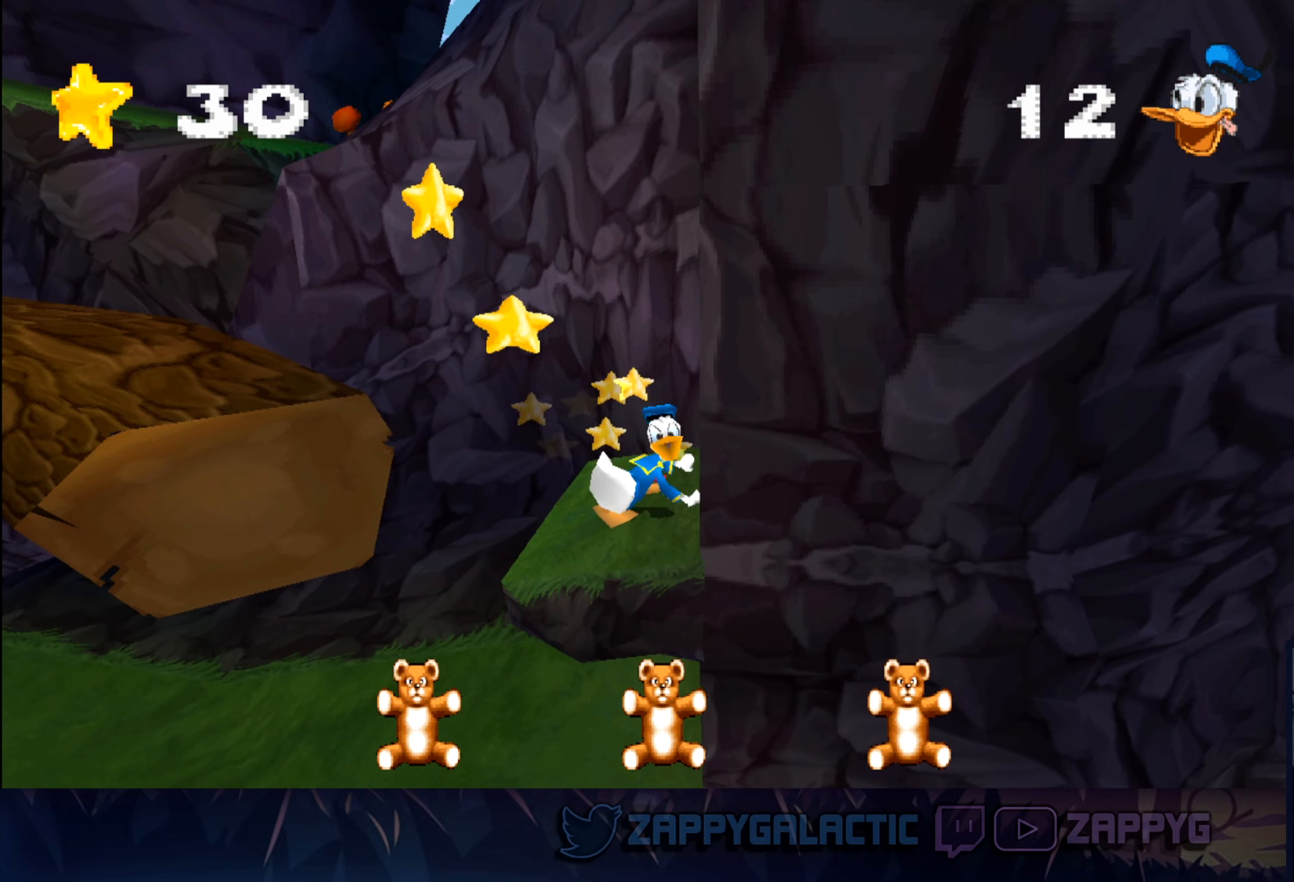
{"buttons": [], "left_stick": "left", "right_stick": "center", "events": [[17, "left_stick", "left"]]}
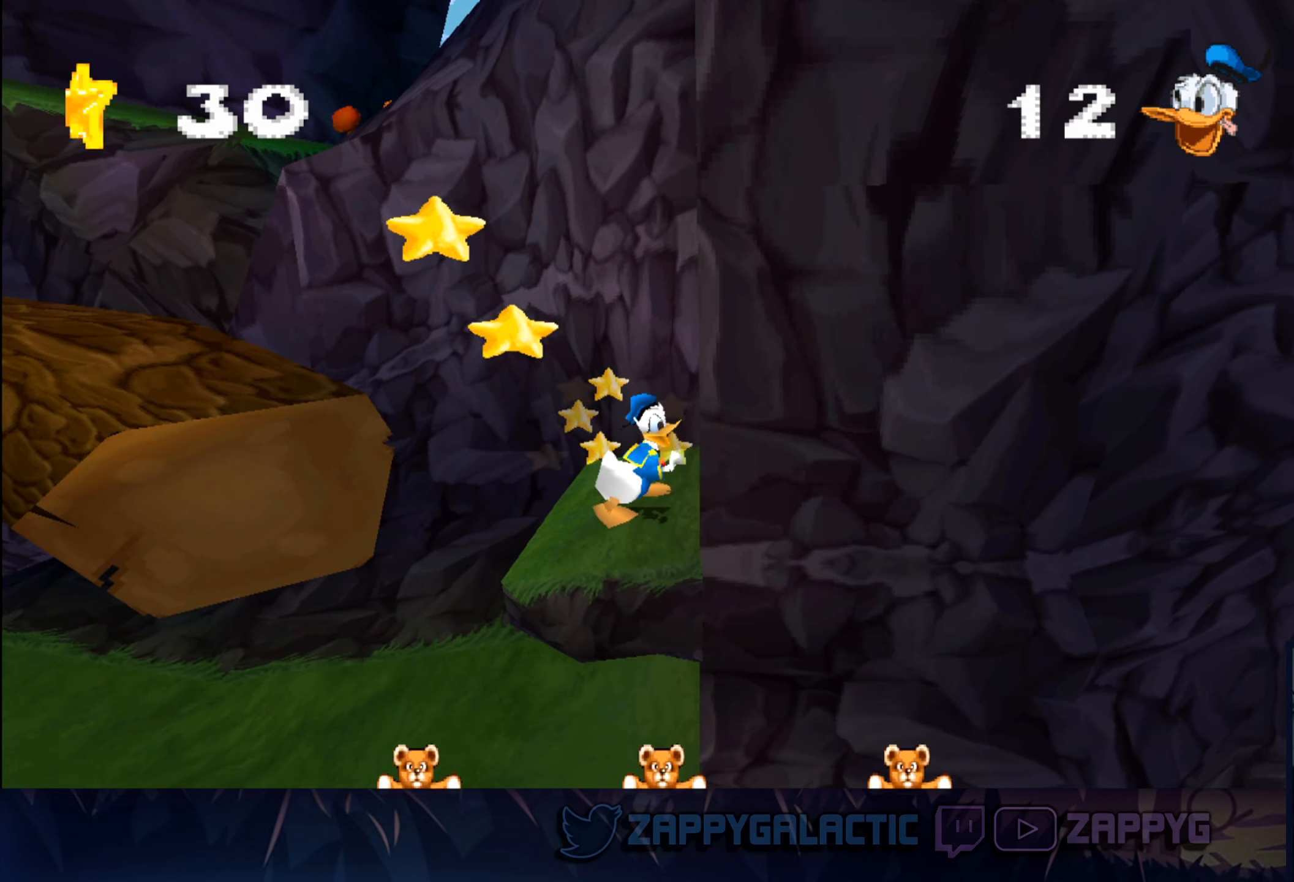
{"buttons": [], "left_stick": "left", "right_stick": "center", "events": []}
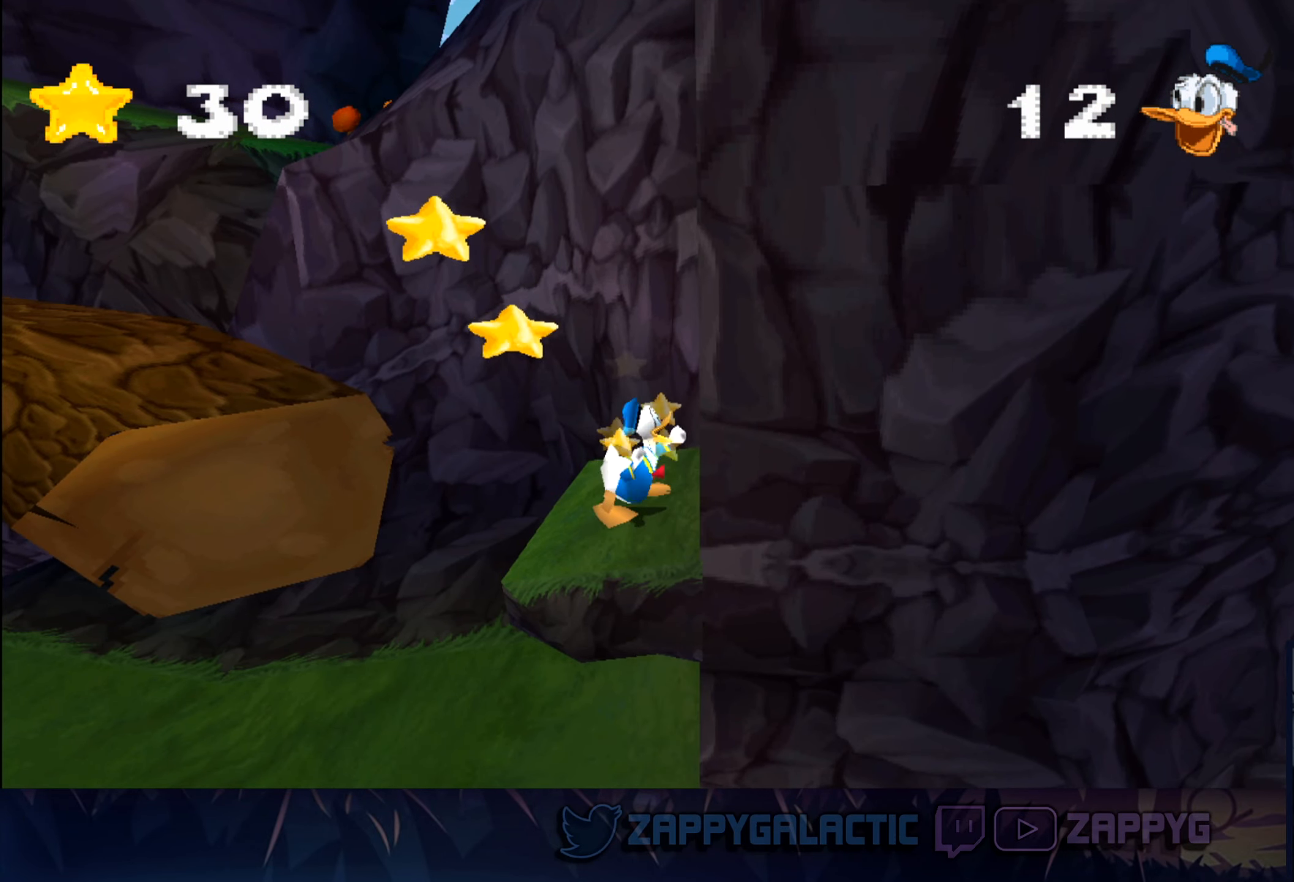
{"buttons": [], "left_stick": "left", "right_stick": "center", "events": [[67, "CROSS", "down"], [367, "CROSS", "up"]]}
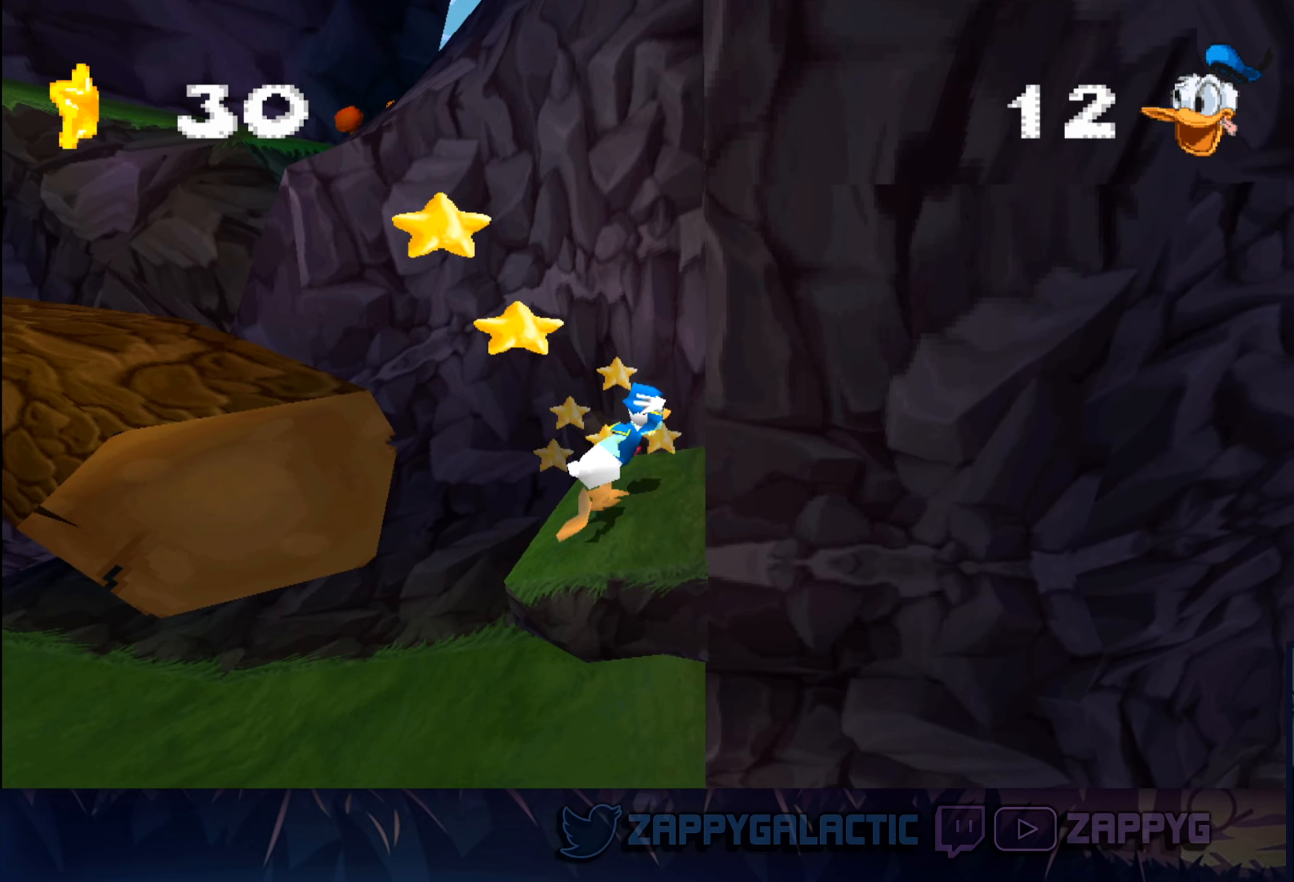
{"buttons": [], "left_stick": "left", "right_stick": "center", "events": [[167, "CROSS", "down"], [467, "CROSS", "up"]]}
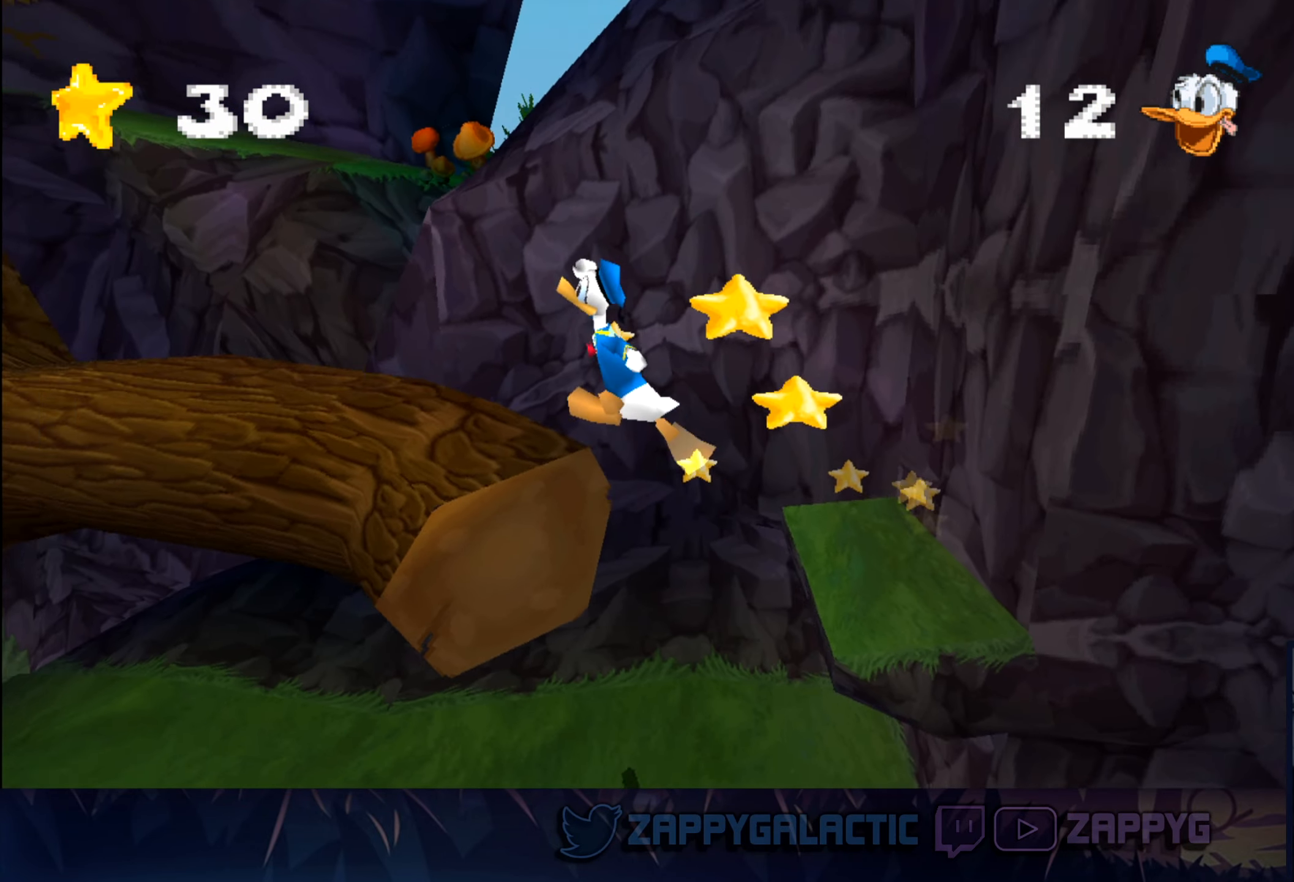
{"buttons": [], "left_stick": "left", "right_stick": "center", "events": [[67, "CROSS", "down"], [267, "CROSS", "up"]]}
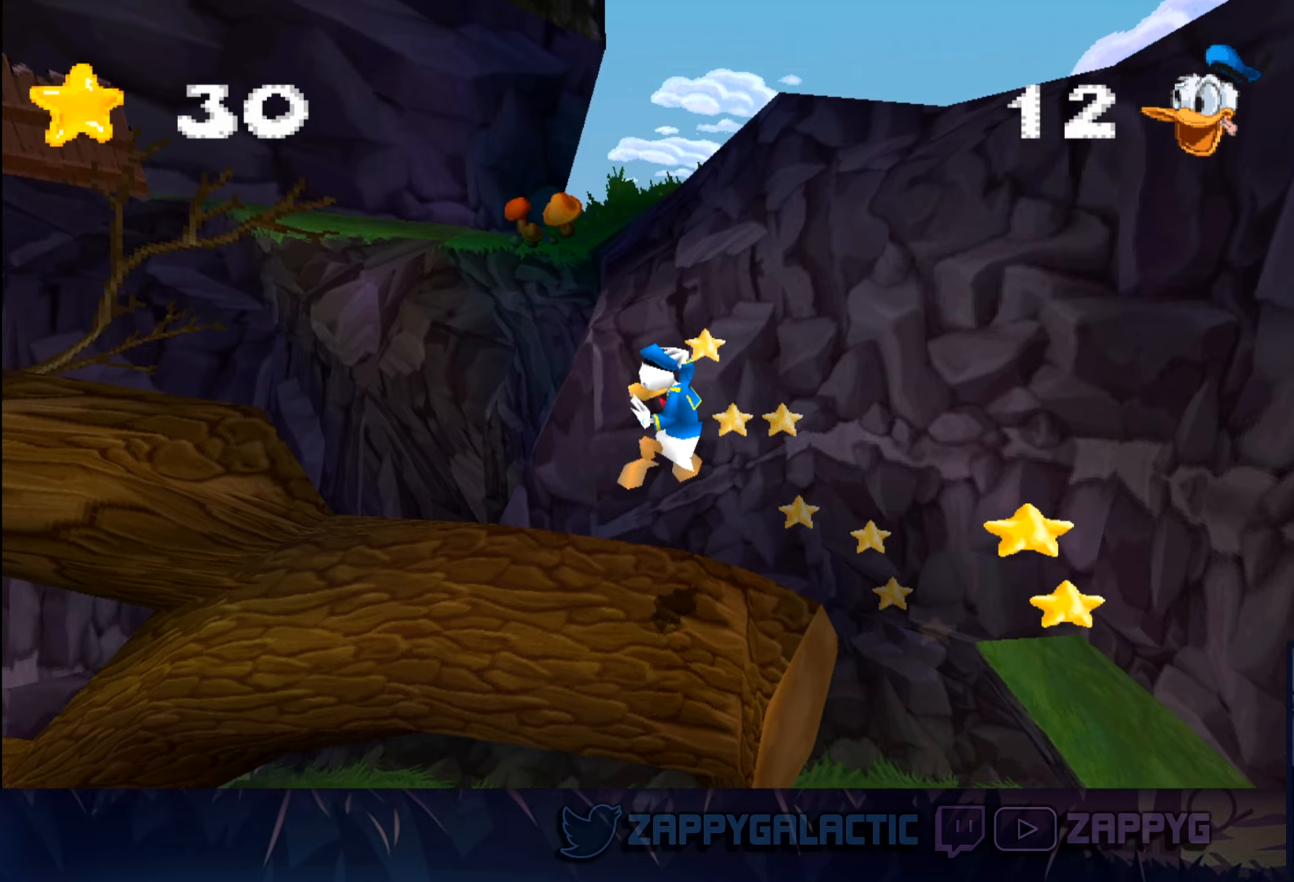
{"buttons": [], "left_stick": "left", "right_stick": "center", "events": []}
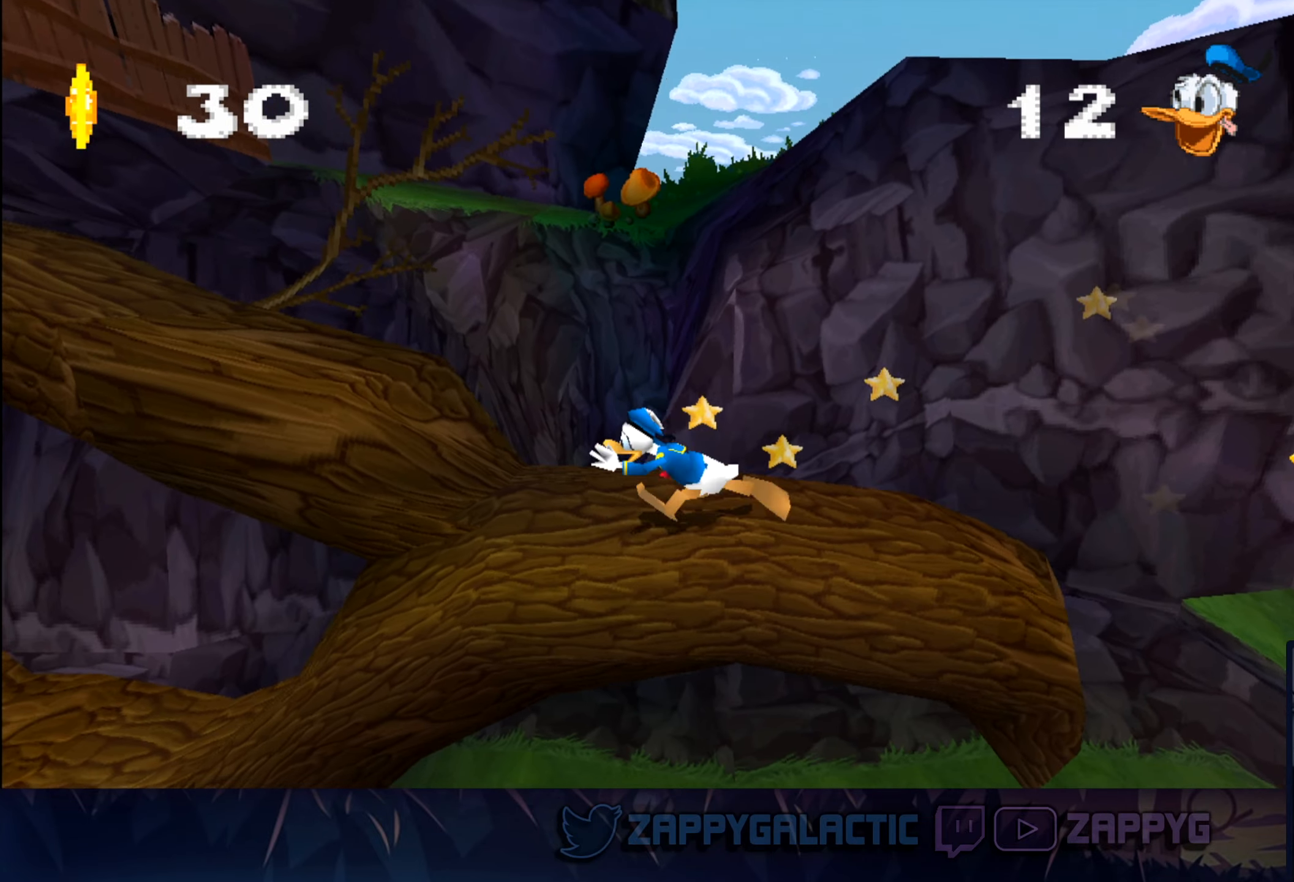
{"buttons": [], "left_stick": "left", "right_stick": "center", "events": [[200, "CROSS", "down"], [466, "CROSS", "up"]]}
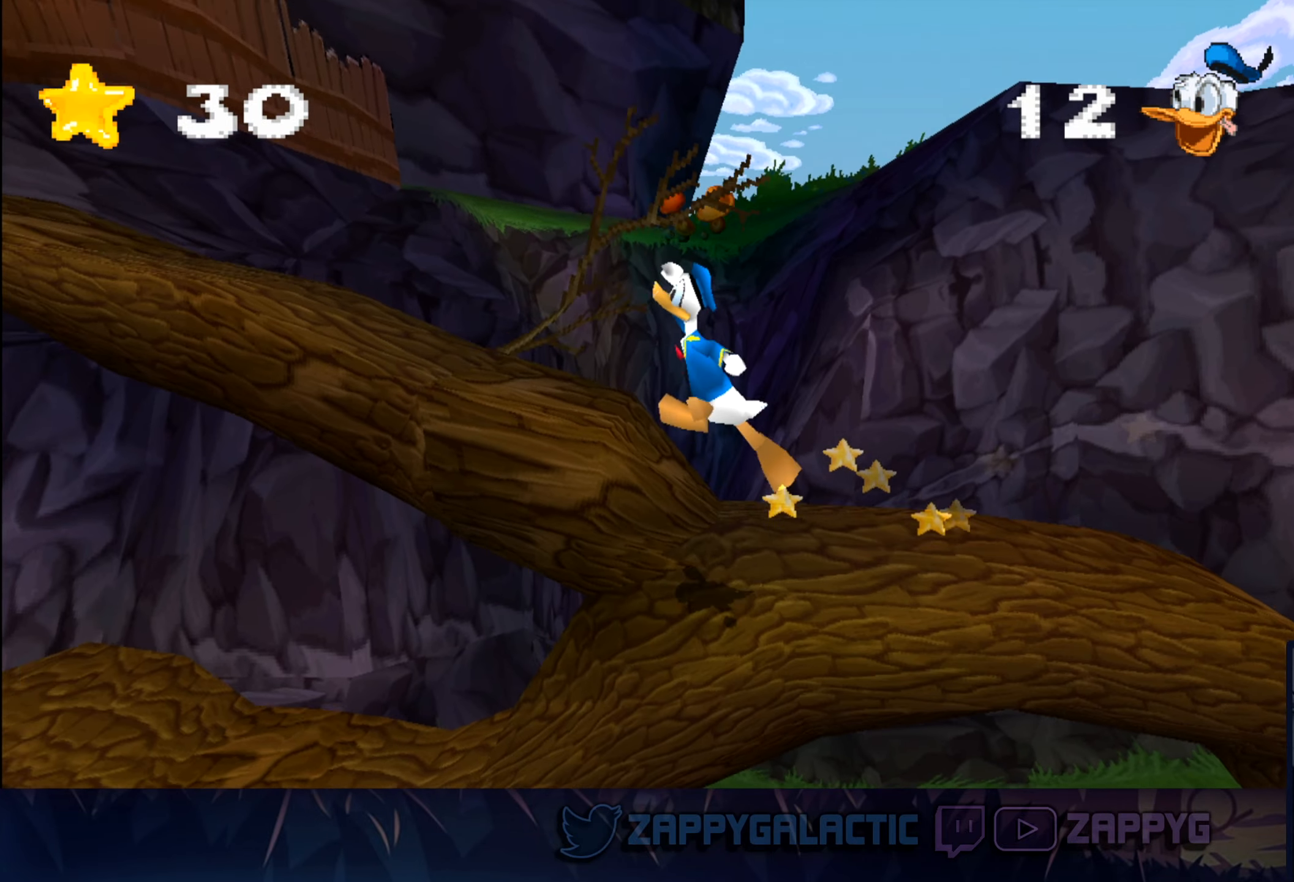
{"buttons": [], "left_stick": "left", "right_stick": "center", "events": [[66, "CROSS", "down"], [383, "CROSS", "up"]]}
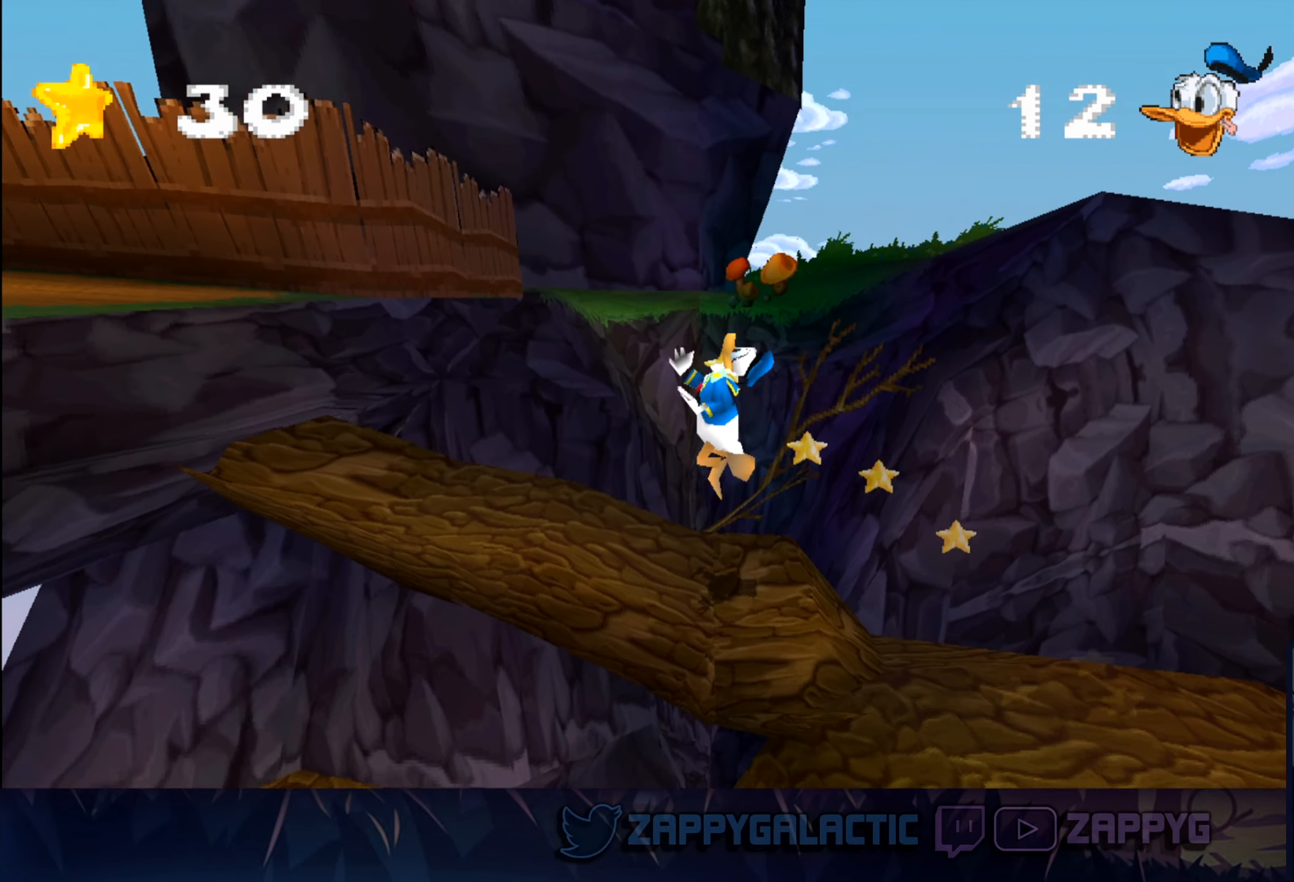
{"buttons": ["CROSS"], "left_stick": "left", "right_stick": "center", "events": [[316, "CROSS", "down"]]}
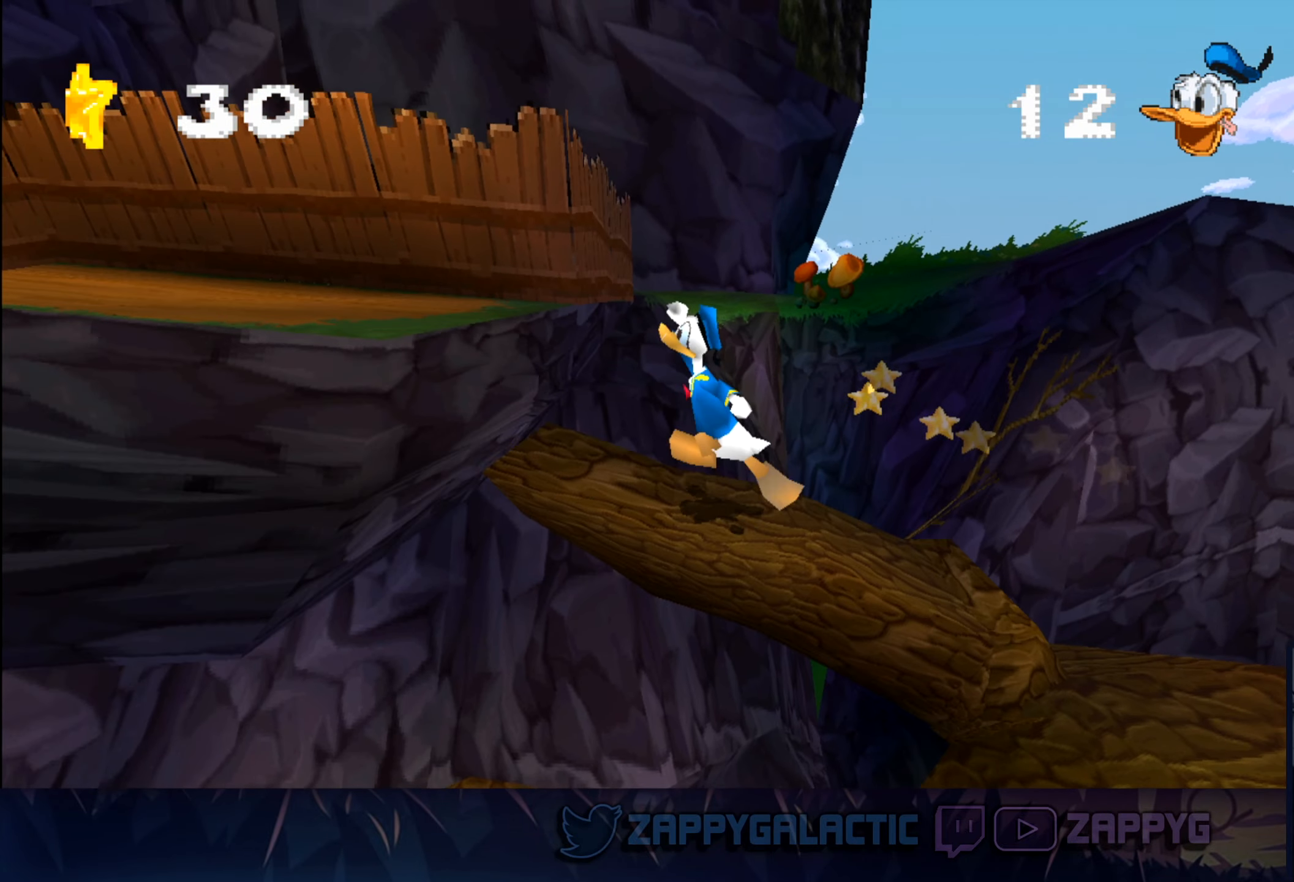
{"buttons": [], "left_stick": "left", "right_stick": "center", "events": [[66, "CROSS", "up"], [116, "CROSS", "down"], [316, "CROSS", "up"]]}
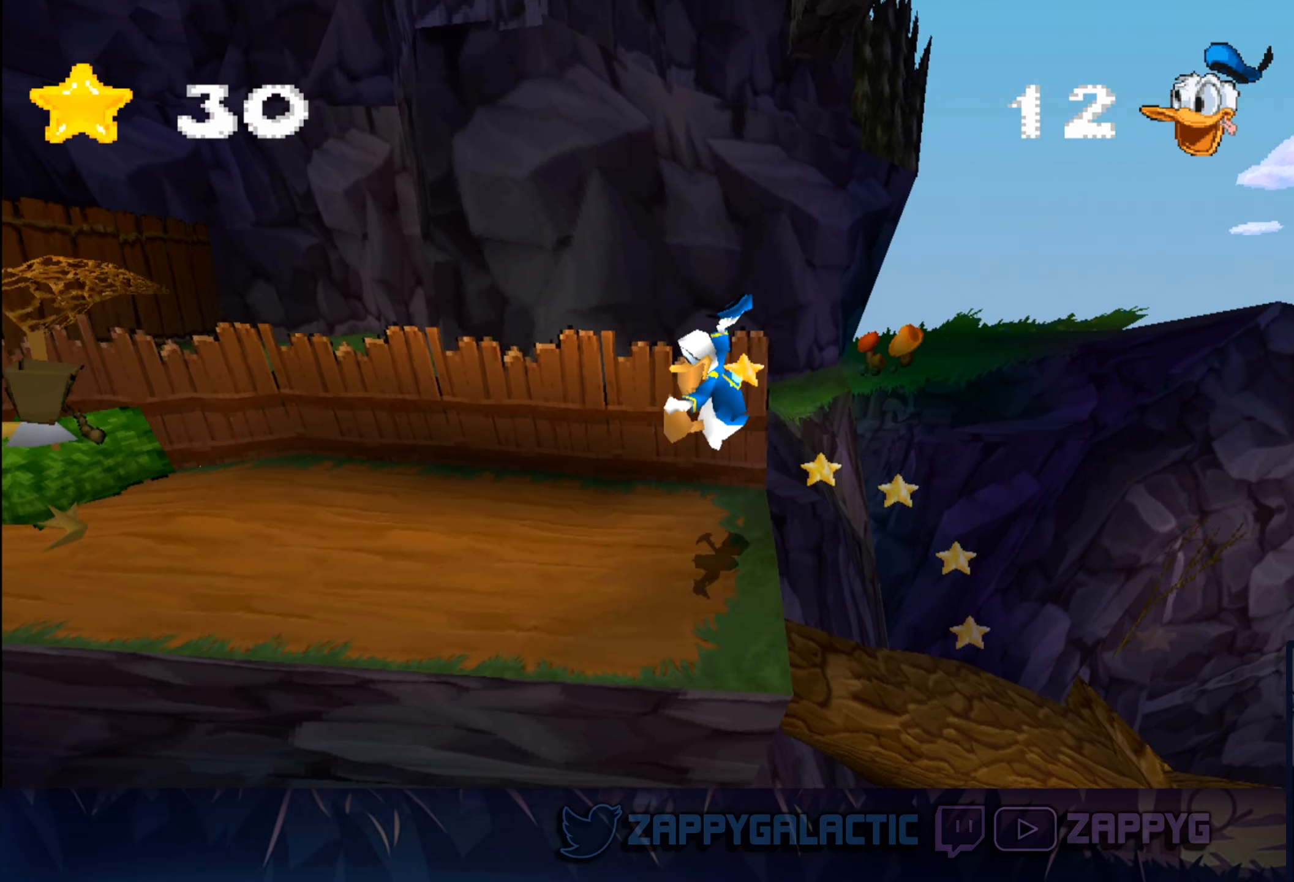
{"buttons": [], "left_stick": "left", "right_stick": "center", "events": []}
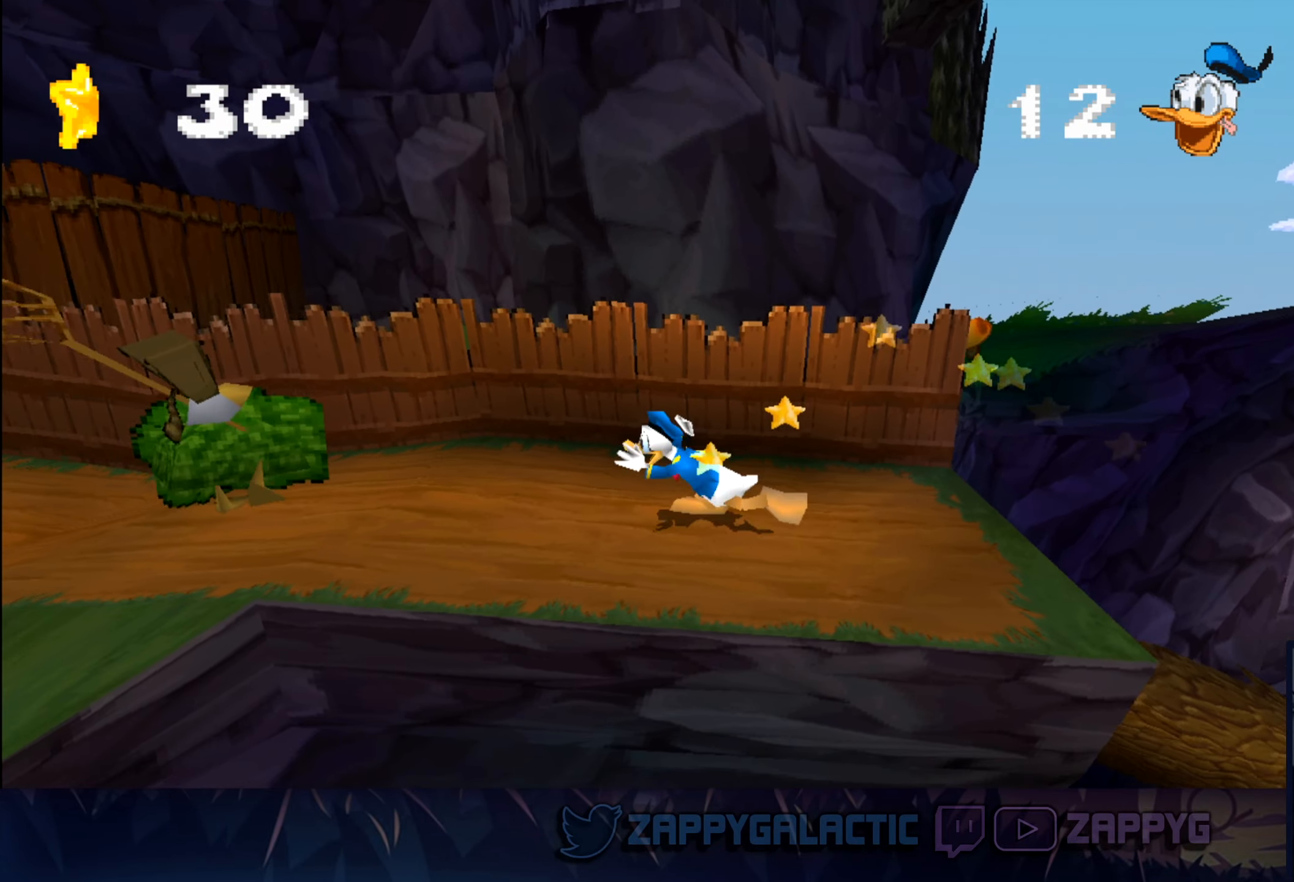
{"buttons": [], "left_stick": "left", "right_stick": "center", "events": []}
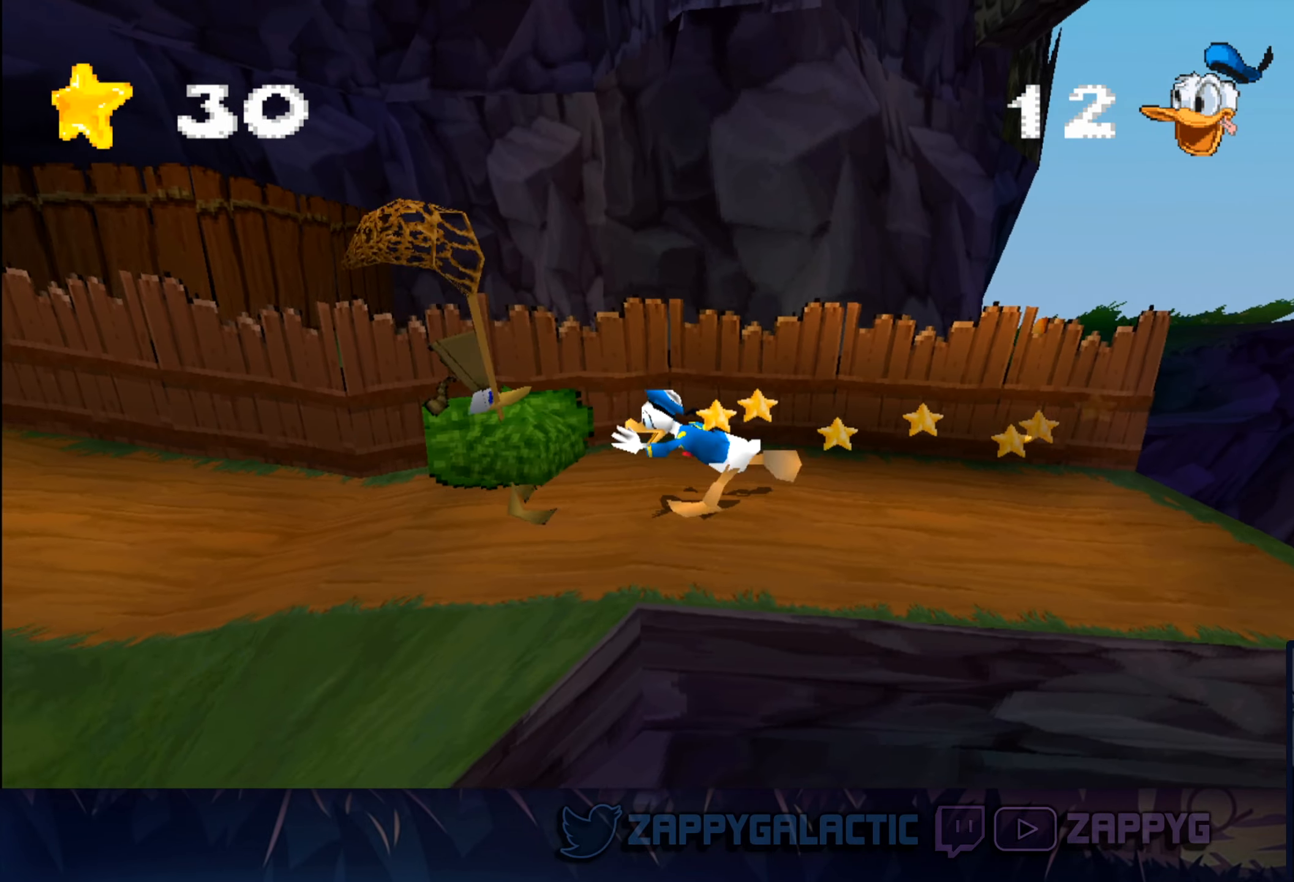
{"buttons": [], "left_stick": "left", "right_stick": "center", "events": []}
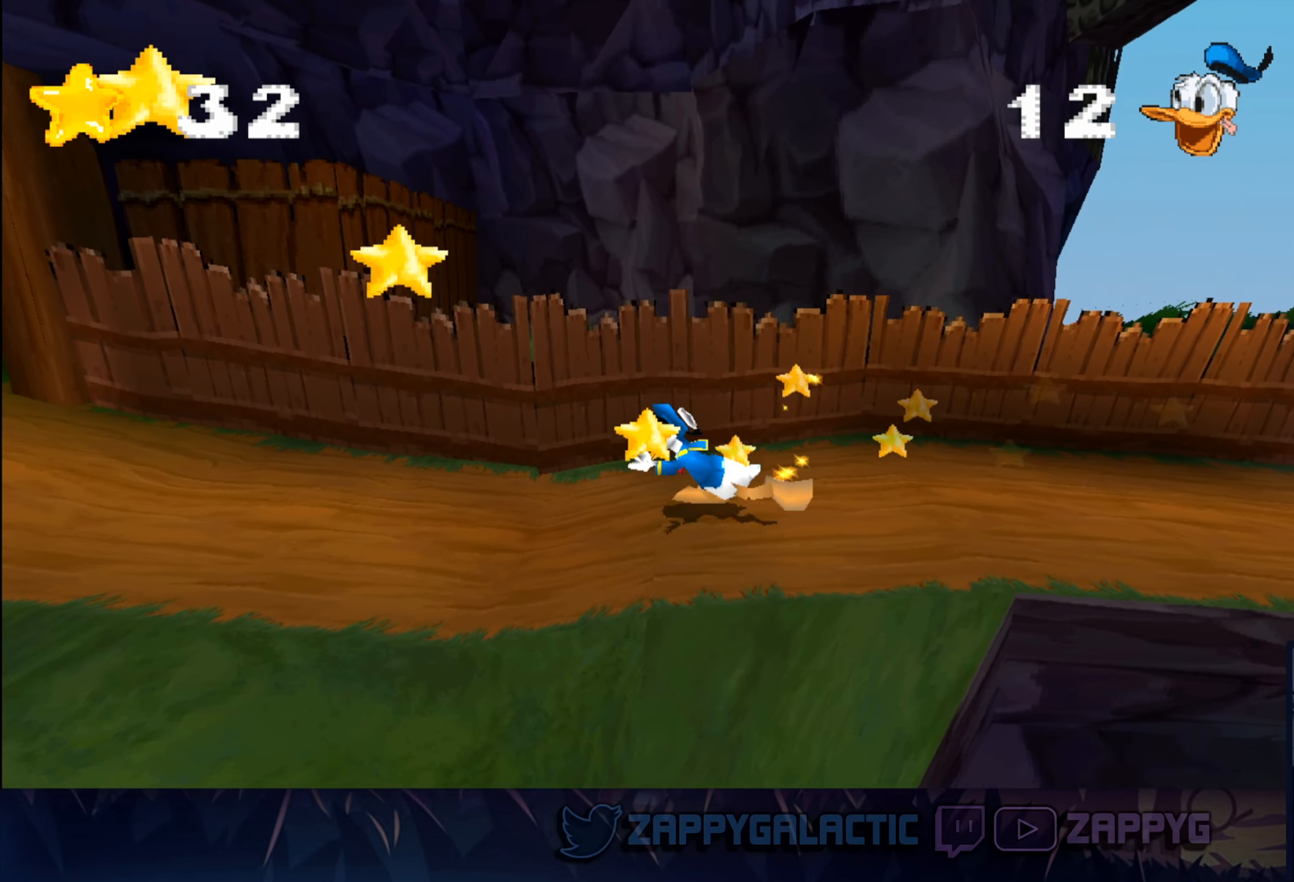
{"buttons": [], "left_stick": "left", "right_stick": "center", "events": []}
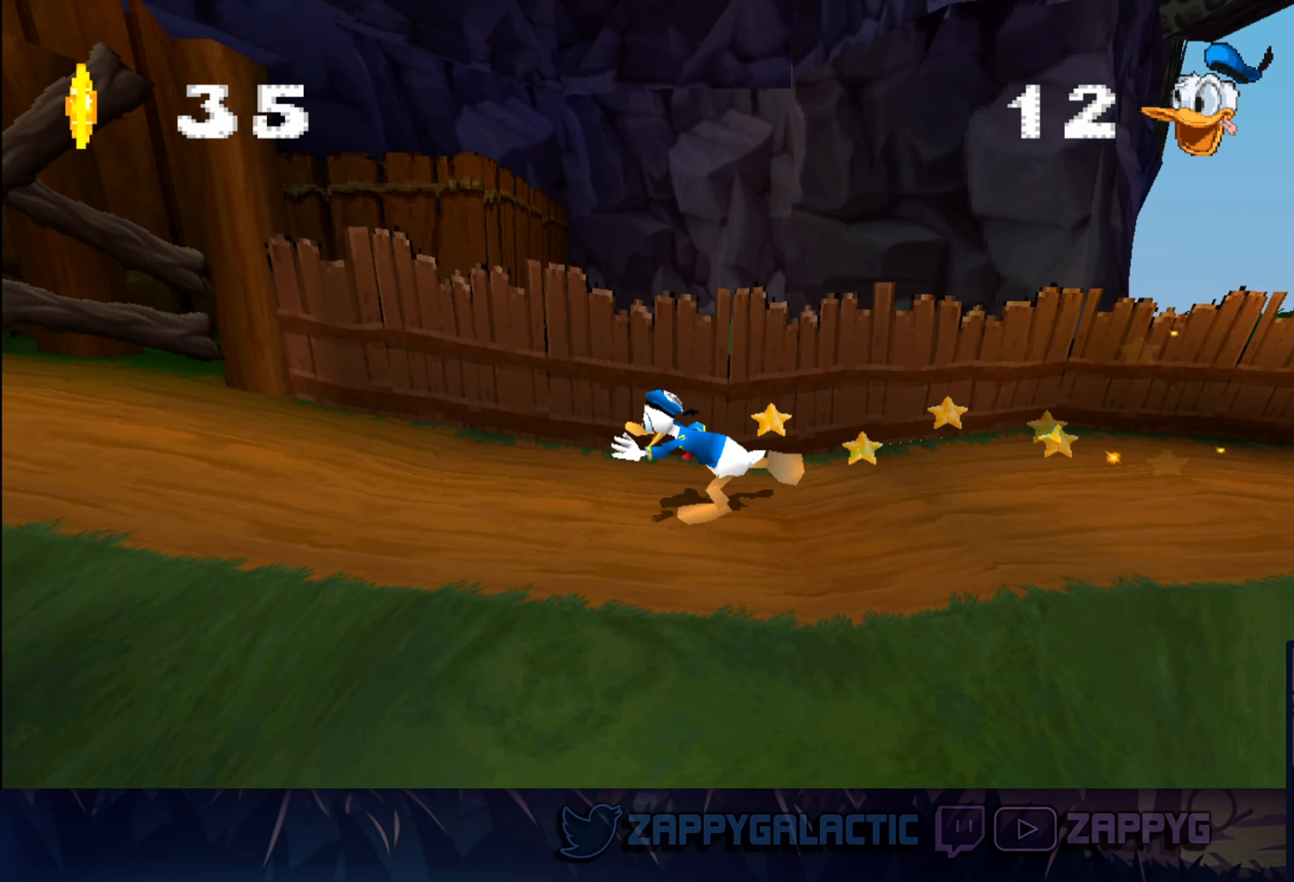
{"buttons": [], "left_stick": "left", "right_stick": "center", "events": []}
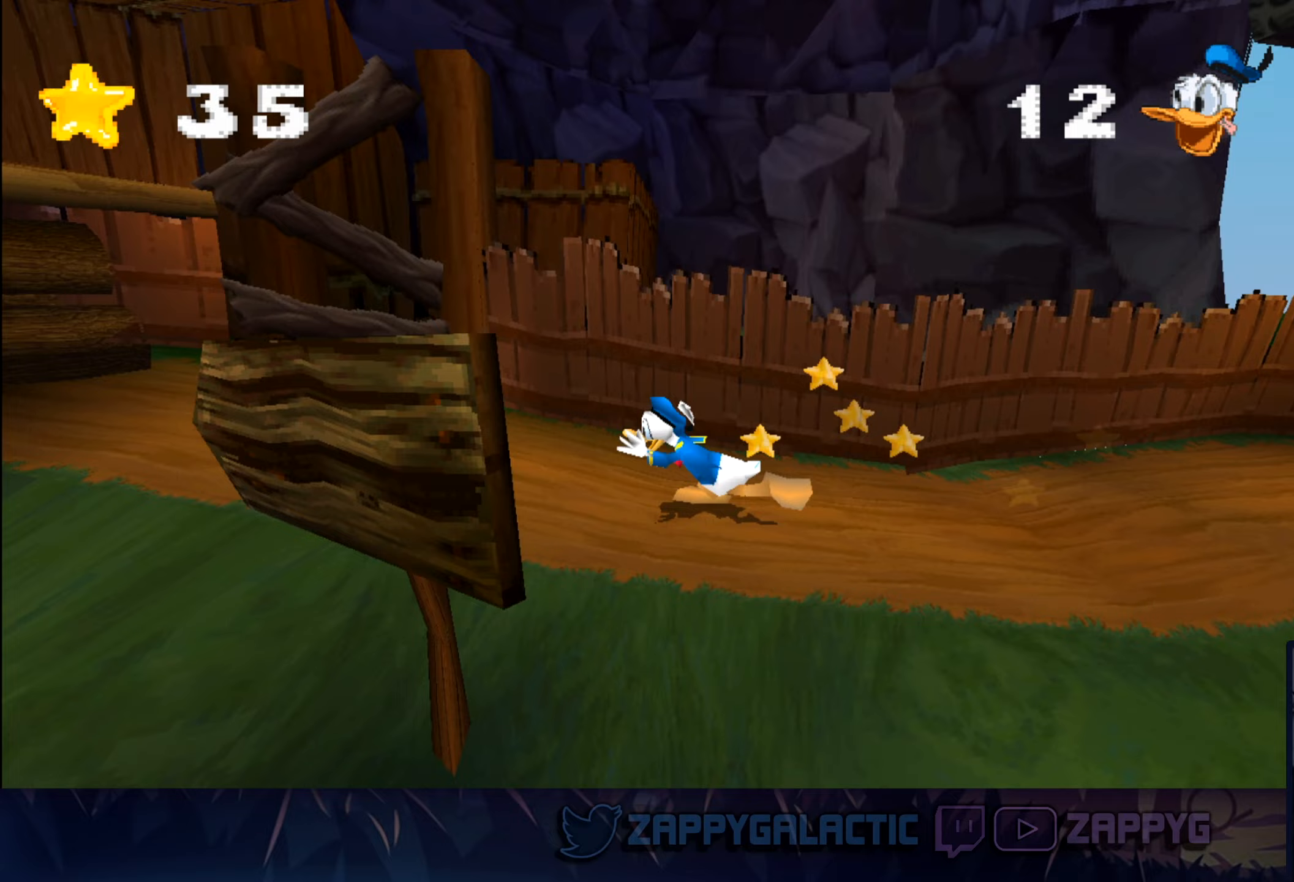
{"buttons": [], "left_stick": "left", "right_stick": "center", "events": []}
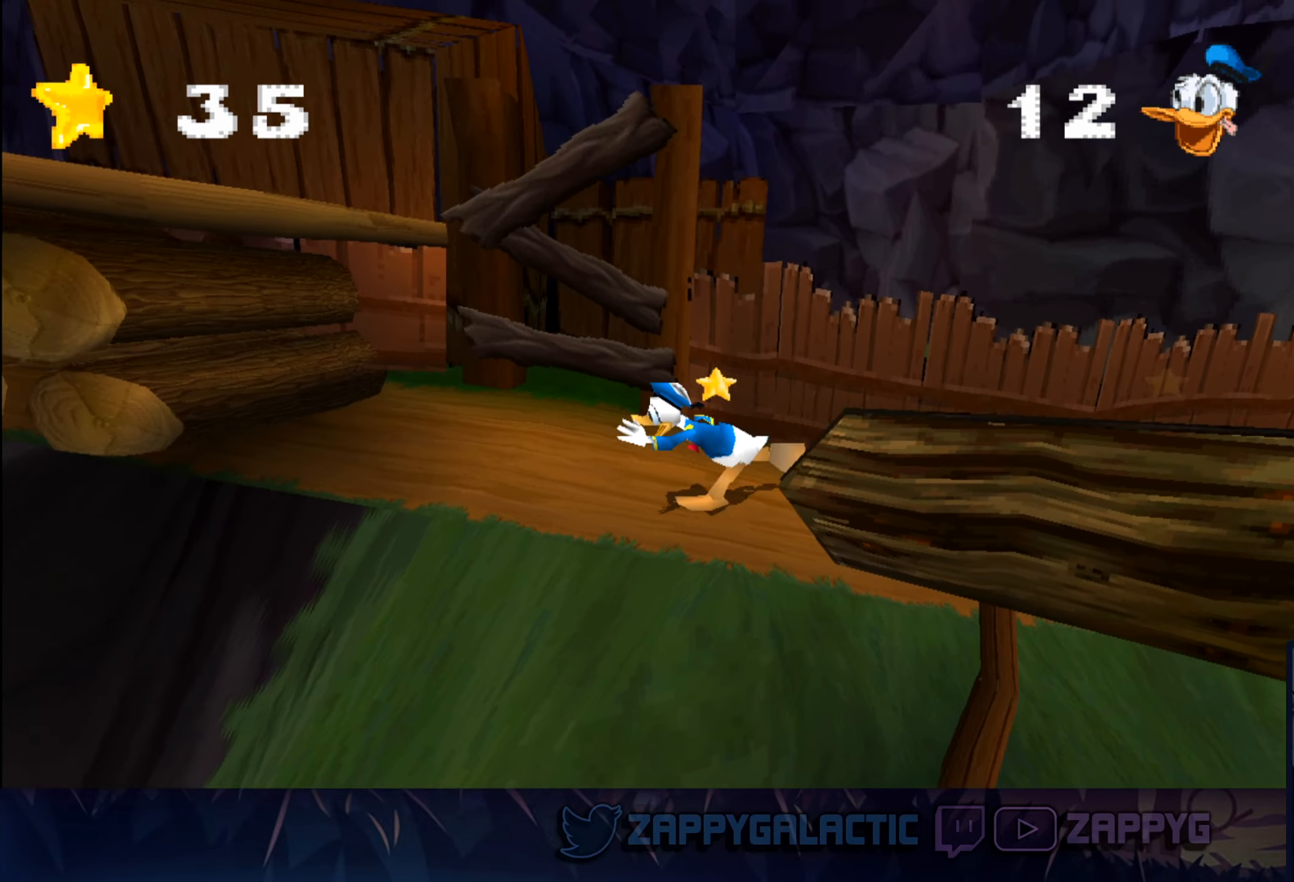
{"buttons": ["CROSS"], "left_stick": "left", "right_stick": "center", "events": [[150, "CROSS", "down"], [417, "CROSS", "up"], [467, "CROSS", "down"]]}
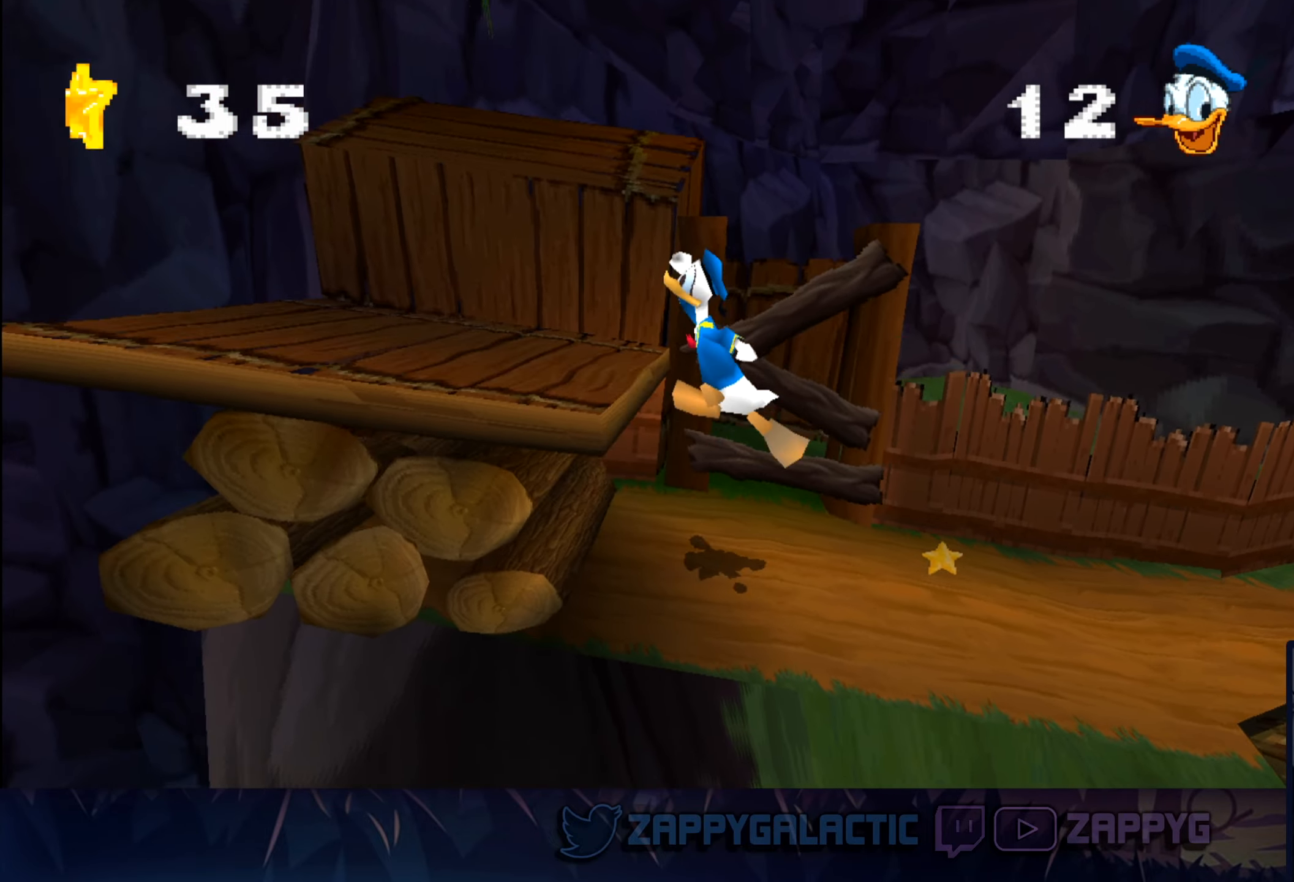
{"buttons": [], "left_stick": "left", "right_stick": "center", "events": [[183, "CROSS", "up"]]}
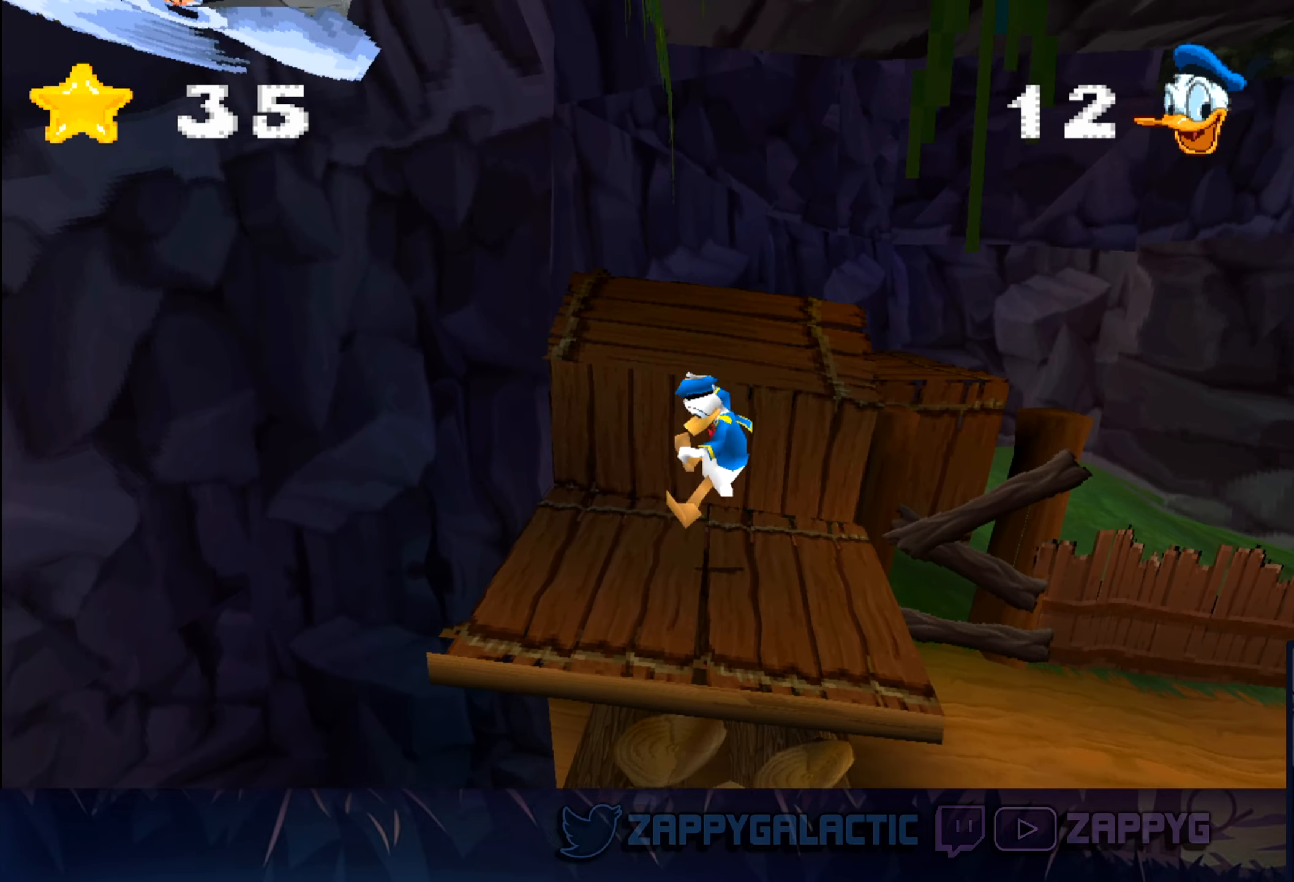
{"buttons": ["CROSS"], "left_stick": "center", "right_stick": "center", "events": [[267, "CROSS", "down"], [417, "left_stick", "center"]]}
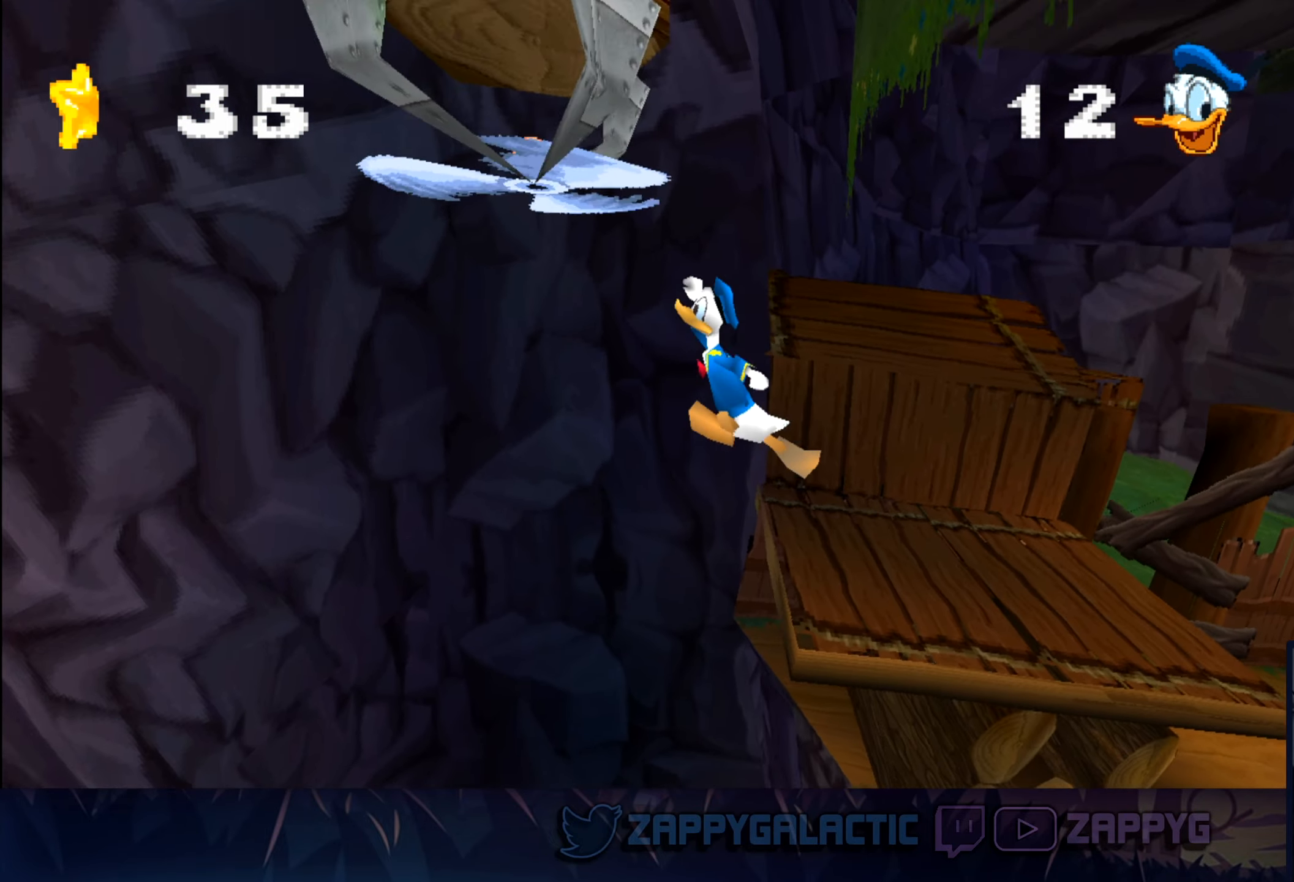
{"buttons": [], "left_stick": "center", "right_stick": "center", "events": [[17, "left_stick", "right"], [117, "CROSS", "up"], [450, "left_stick", "center"]]}
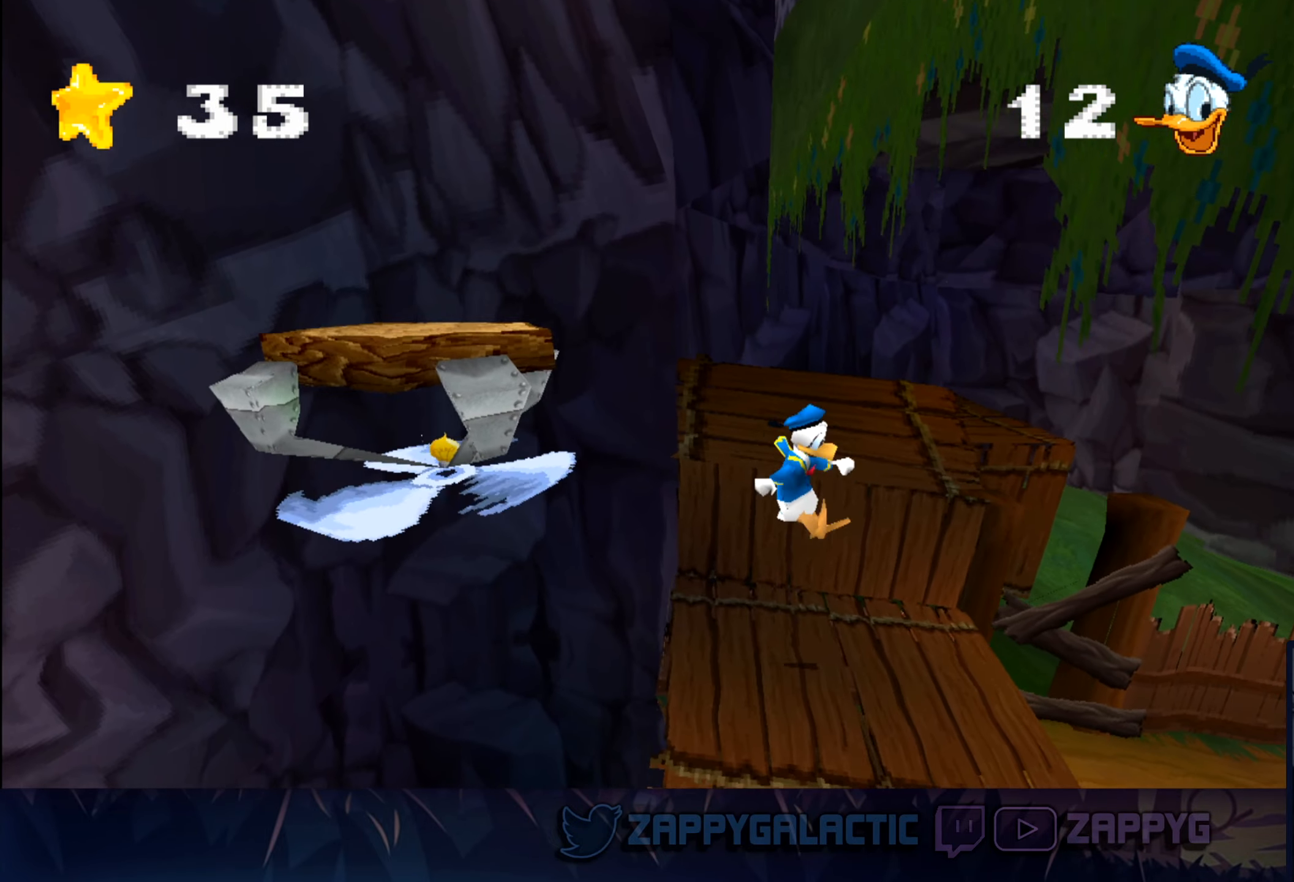
{"buttons": [], "left_stick": "left", "right_stick": "center", "events": [[33, "left_stick", "left"], [217, "CROSS", "down"], [250, "left_stick", "center"], [400, "left_stick", "left"], [483, "CROSS", "up"]]}
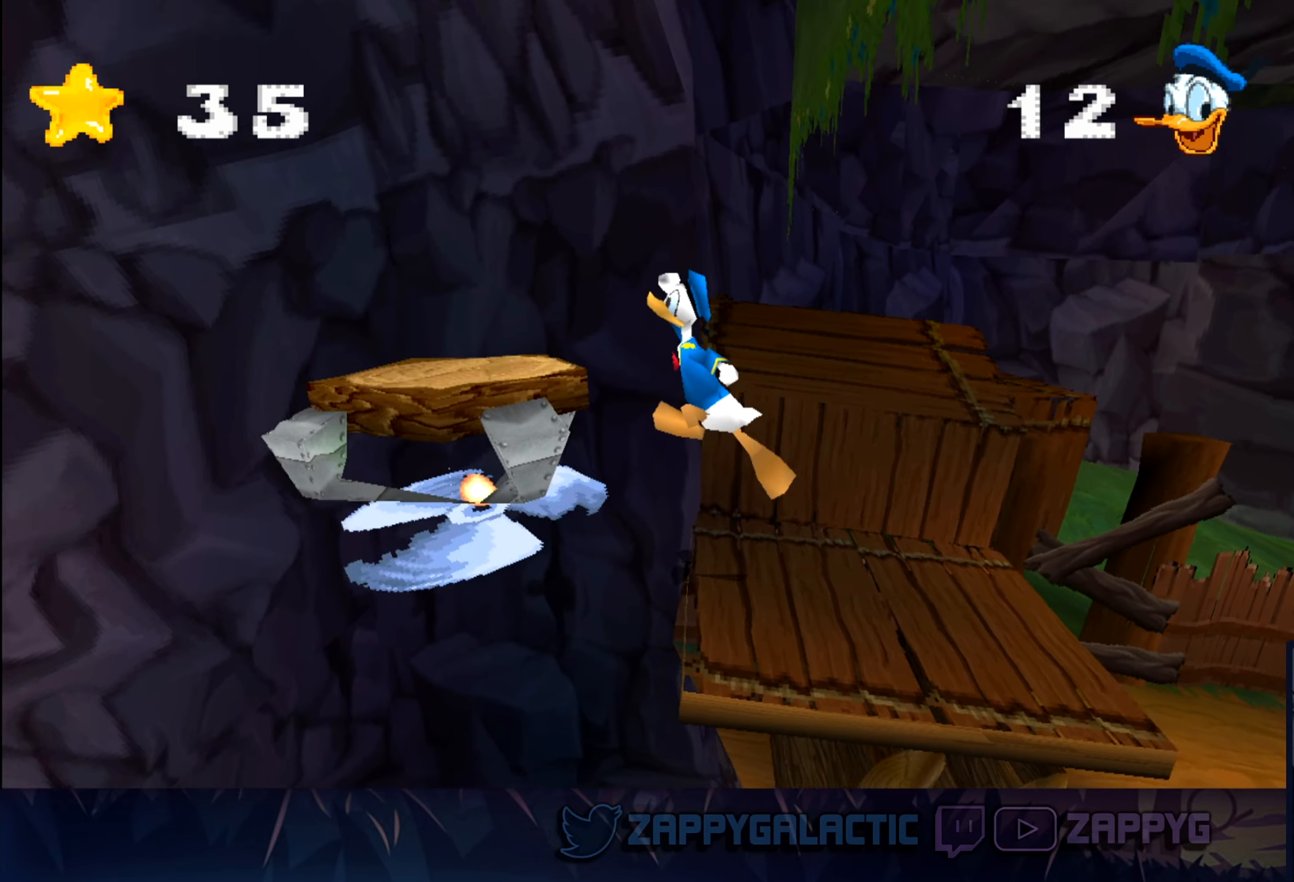
{"buttons": [], "left_stick": "center", "right_stick": "center", "events": [[83, "CROSS", "down"], [300, "CROSS", "up"], [383, "left_stick", "center"]]}
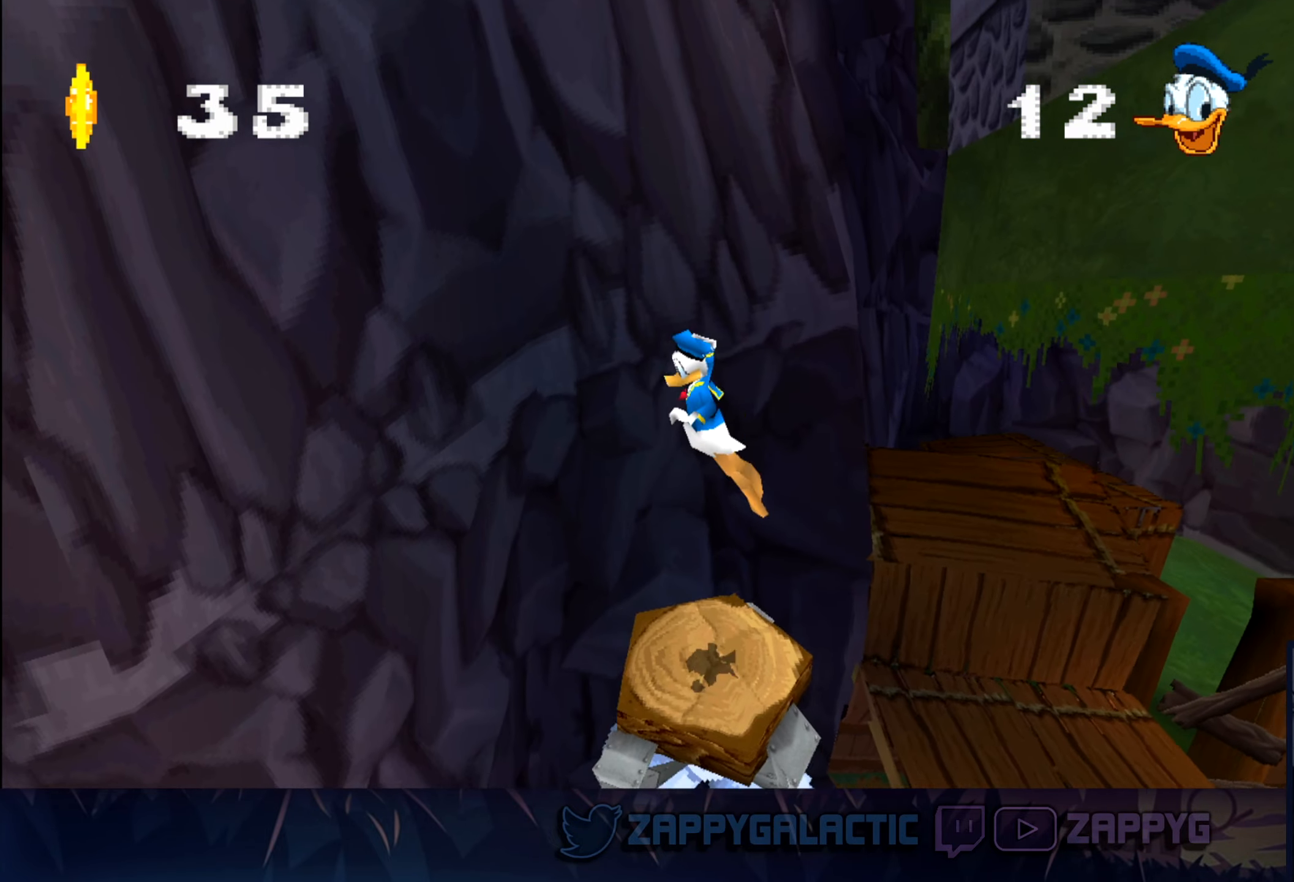
{"buttons": [], "left_stick": "center", "right_stick": "center", "events": []}
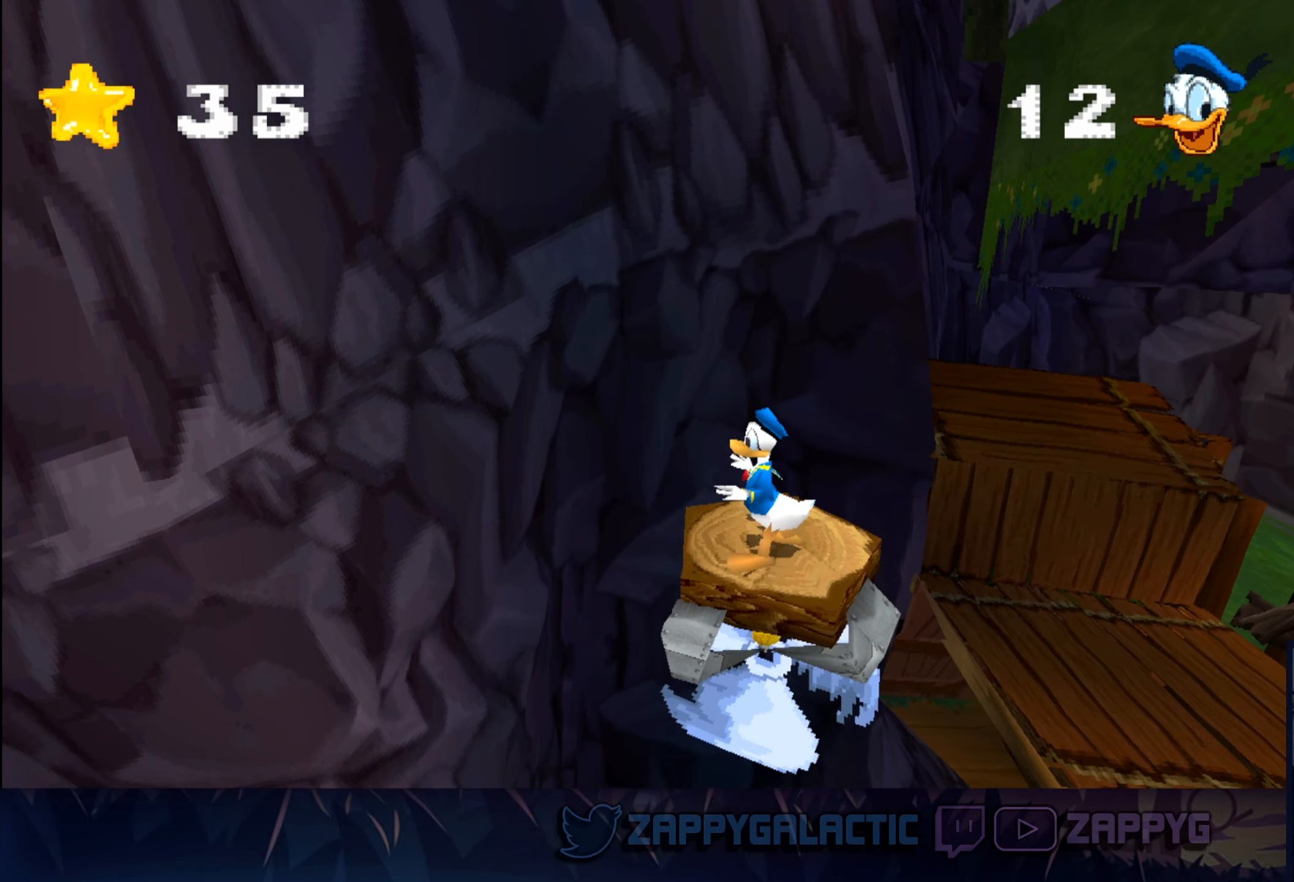
{"buttons": [], "left_stick": "center", "right_stick": "center", "events": [[33, "left_stick", "right"], [117, "left_stick", "center"]]}
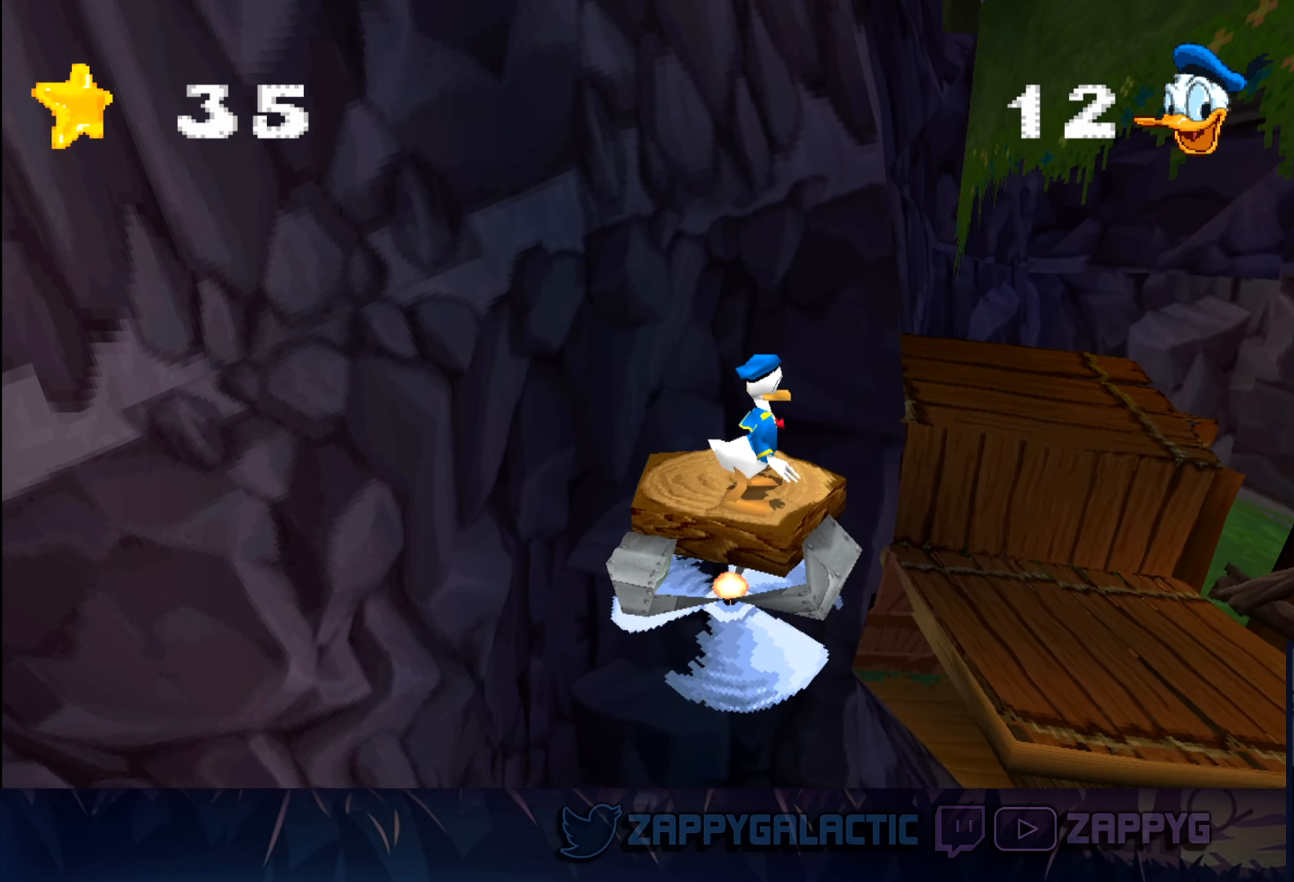
{"buttons": [], "left_stick": "center", "right_stick": "center", "events": [[83, "left_stick", "down"], [233, "left_stick", "center"]]}
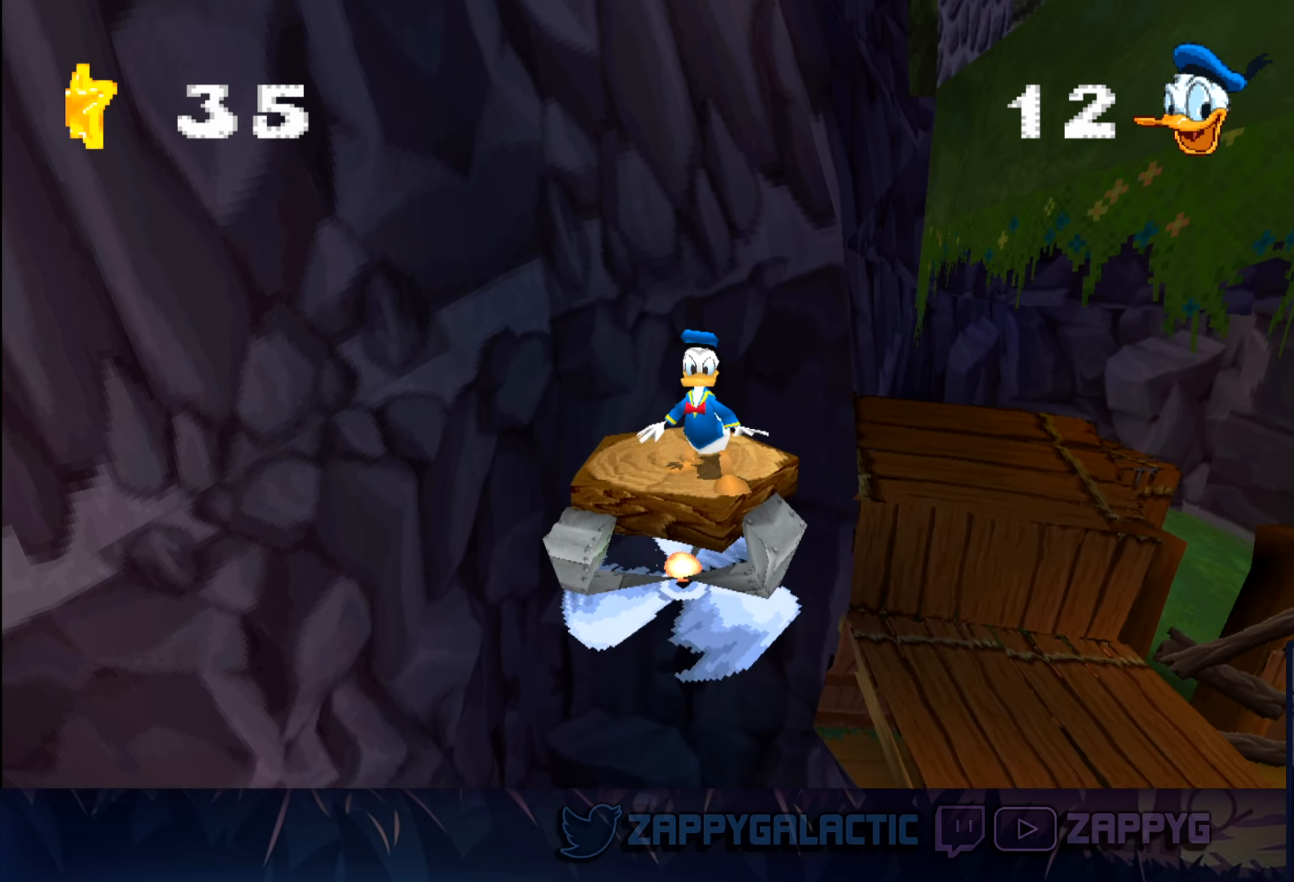
{"buttons": [], "left_stick": "center", "right_stick": "center", "events": [[17, "SQUARE", "down"], [150, "SQUARE", "up"], [284, "SQUARE", "down"], [367, "SQUARE", "up"]]}
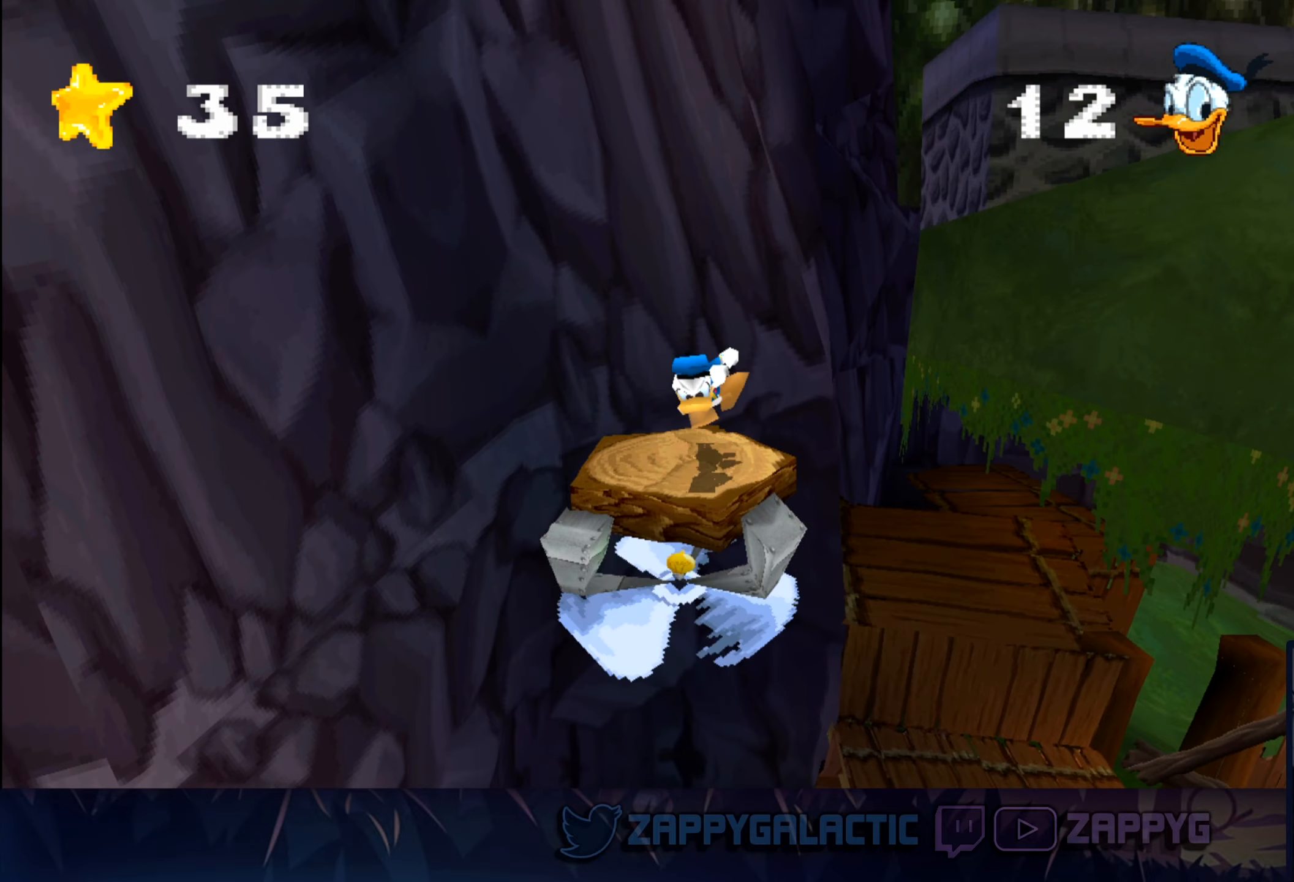
{"buttons": [], "left_stick": "left", "right_stick": "center", "events": [[367, "left_stick", "left"]]}